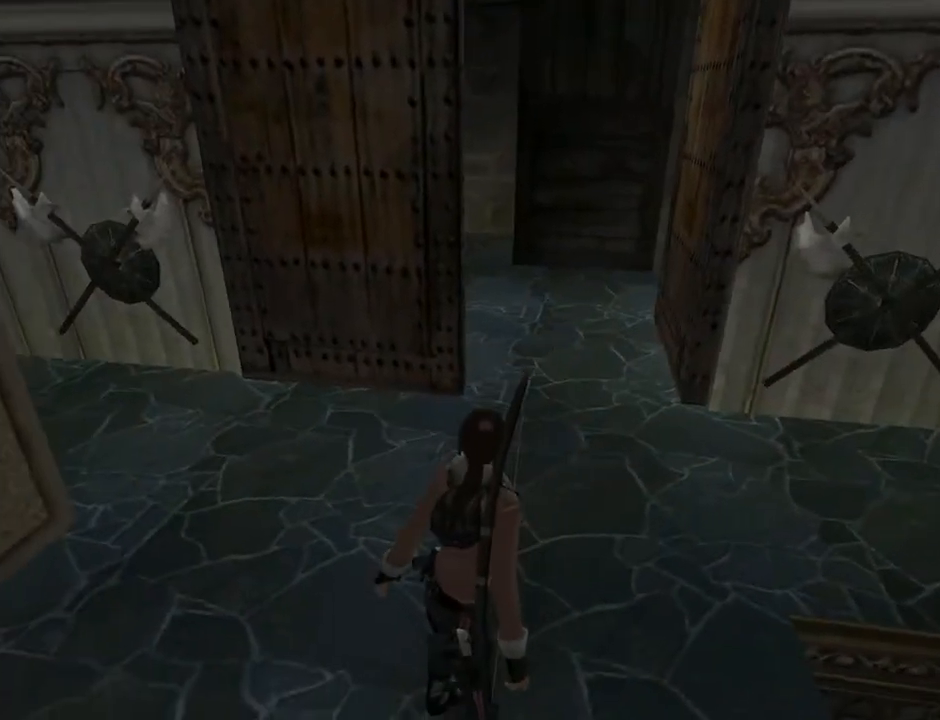
Gameplay with a controller (PlayStation layout); each line is a JSON object with the inputs held at the frame after it. "events" lists button and stick changes between this image and that frame as [ms after this image, input, new state], when the widget could be followed in between. Not read: L1 R1.
{"buttons": ["L2", "DPAD_RIGHT"], "left_stick": "center", "right_stick": "center", "events": [[200, "DPAD_RIGHT", "down"]]}
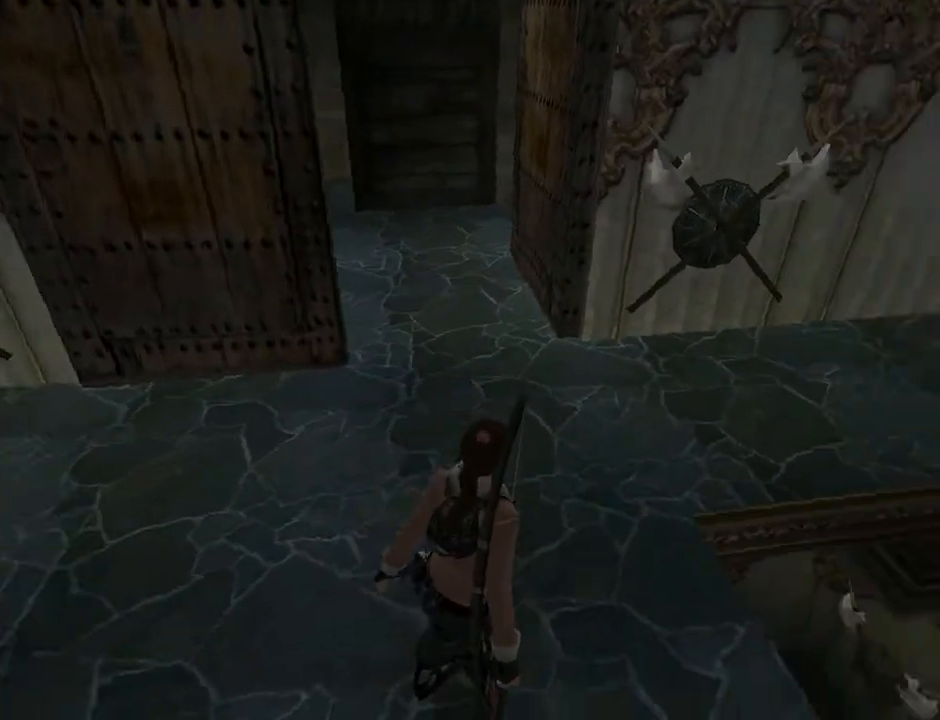
{"buttons": ["L2"], "left_stick": "center", "right_stick": "center", "events": [[400, "DPAD_RIGHT", "up"]]}
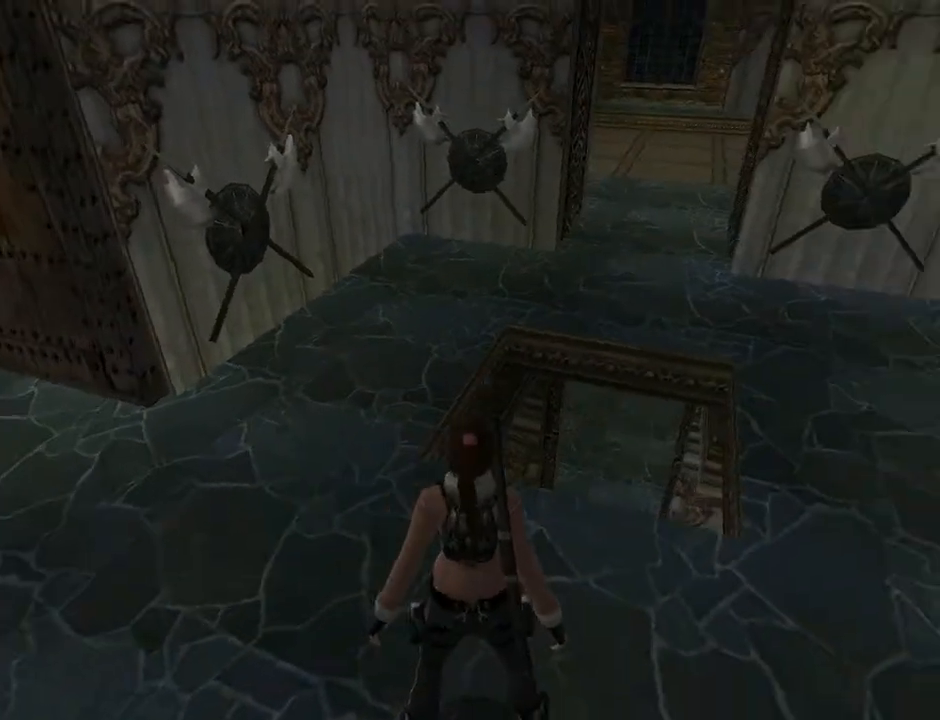
{"buttons": [], "left_stick": "center", "right_stick": "center", "events": [[467, "L2", "up"]]}
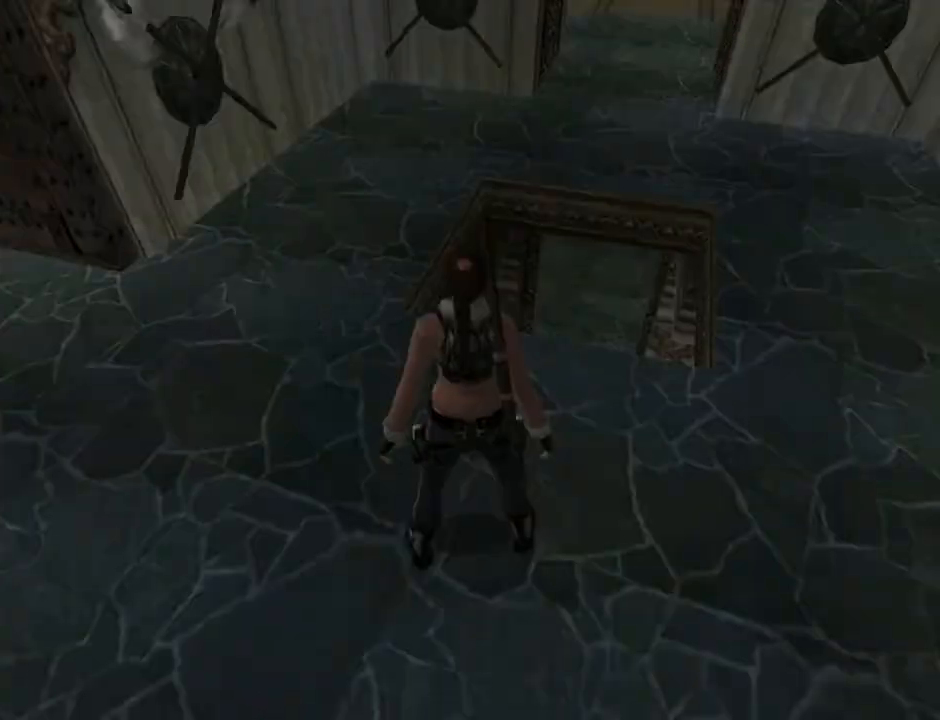
{"buttons": ["DPAD_LEFT"], "left_stick": "center", "right_stick": "center", "events": [[67, "DPAD_LEFT", "down"]]}
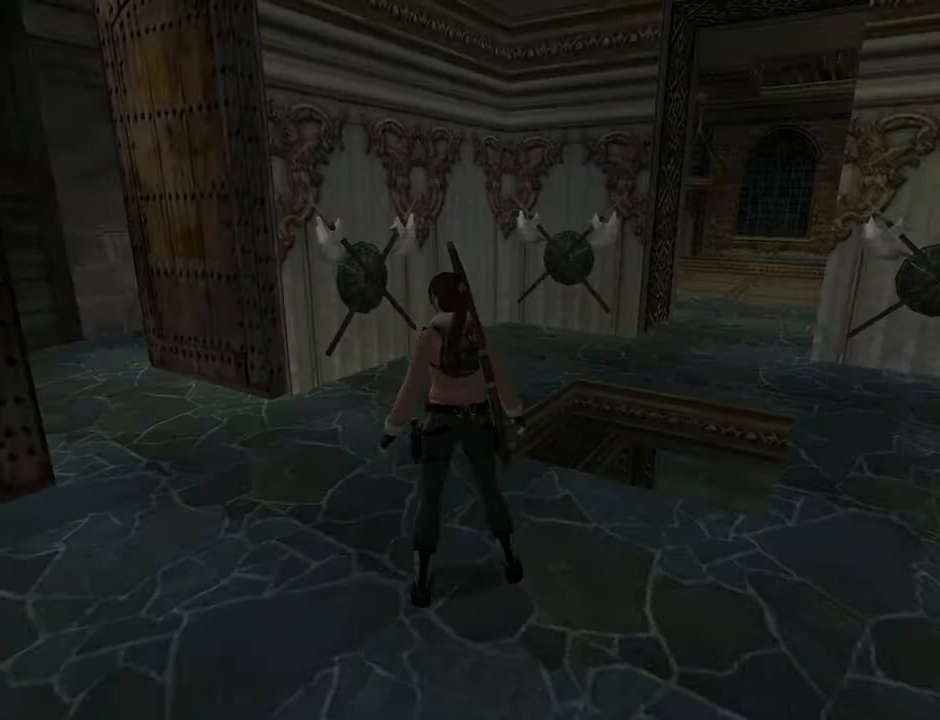
{"buttons": ["TRIANGLE", "DPAD_UP", "DPAD_RIGHT"], "left_stick": "center", "right_stick": "center", "events": [[67, "DPAD_UP", "down"], [467, "DPAD_LEFT", "up"], [467, "DPAD_RIGHT", "down"], [500, "TRIANGLE", "down"]]}
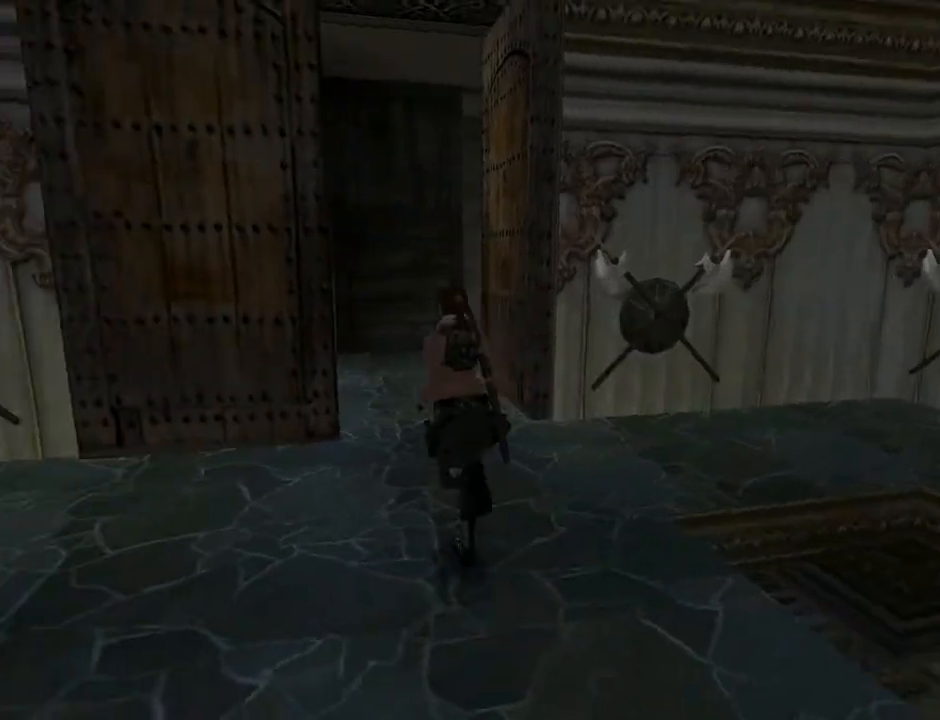
{"buttons": ["DPAD_UP"], "left_stick": "center", "right_stick": "center", "events": [[267, "DPAD_RIGHT", "up"], [300, "TRIANGLE", "up"]]}
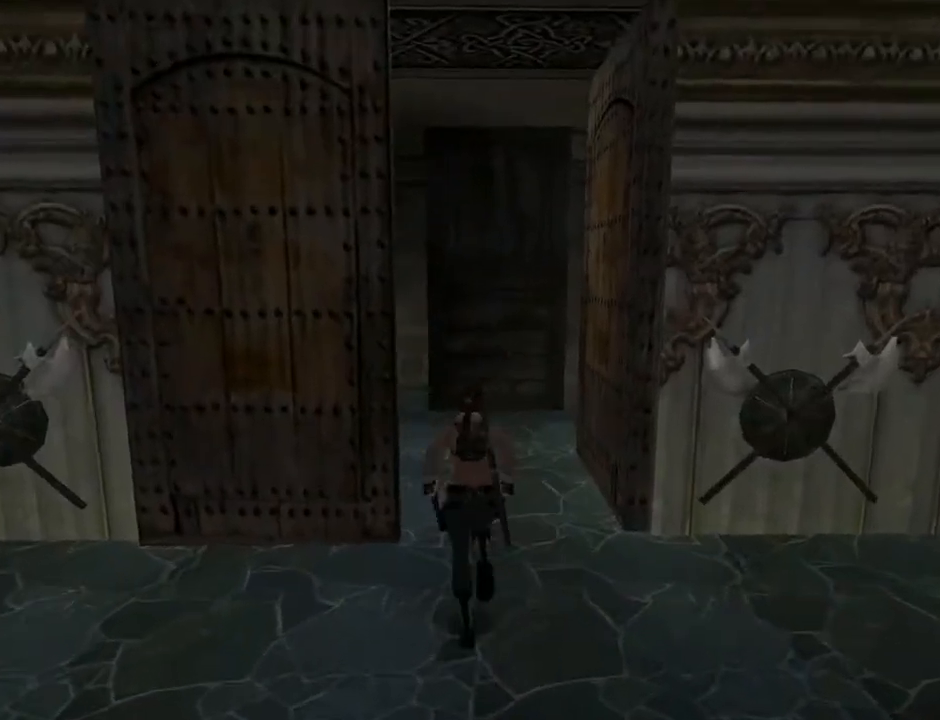
{"buttons": ["TRIANGLE", "DPAD_UP"], "left_stick": "center", "right_stick": "center", "events": [[367, "TRIANGLE", "down"]]}
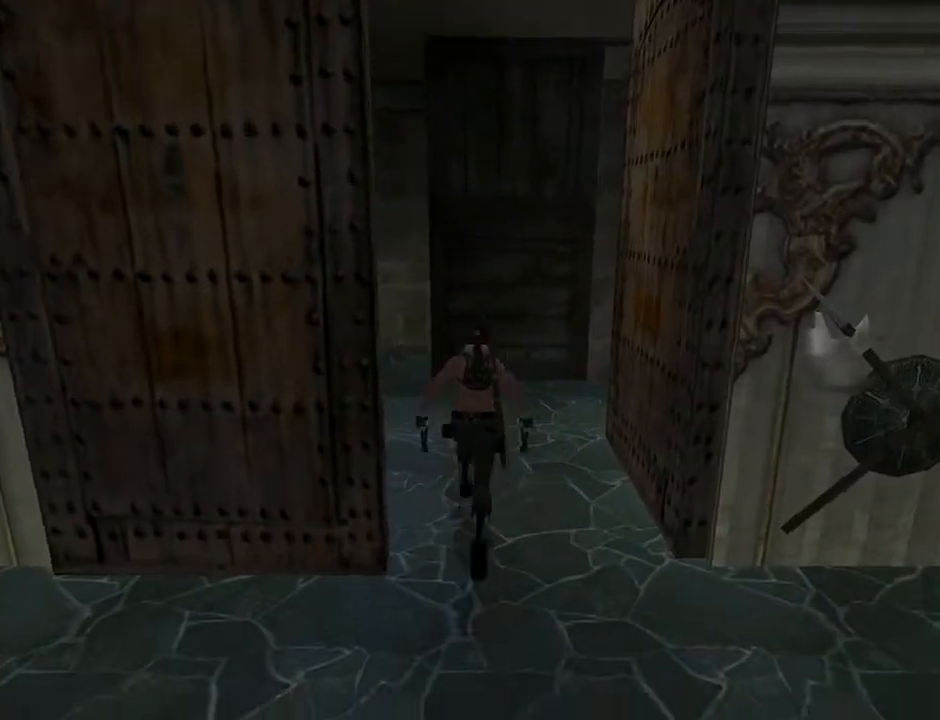
{"buttons": ["DPAD_LEFT"], "left_stick": "center", "right_stick": "center", "events": [[267, "DPAD_LEFT", "down"], [267, "TRIANGLE", "up"], [500, "DPAD_UP", "up"]]}
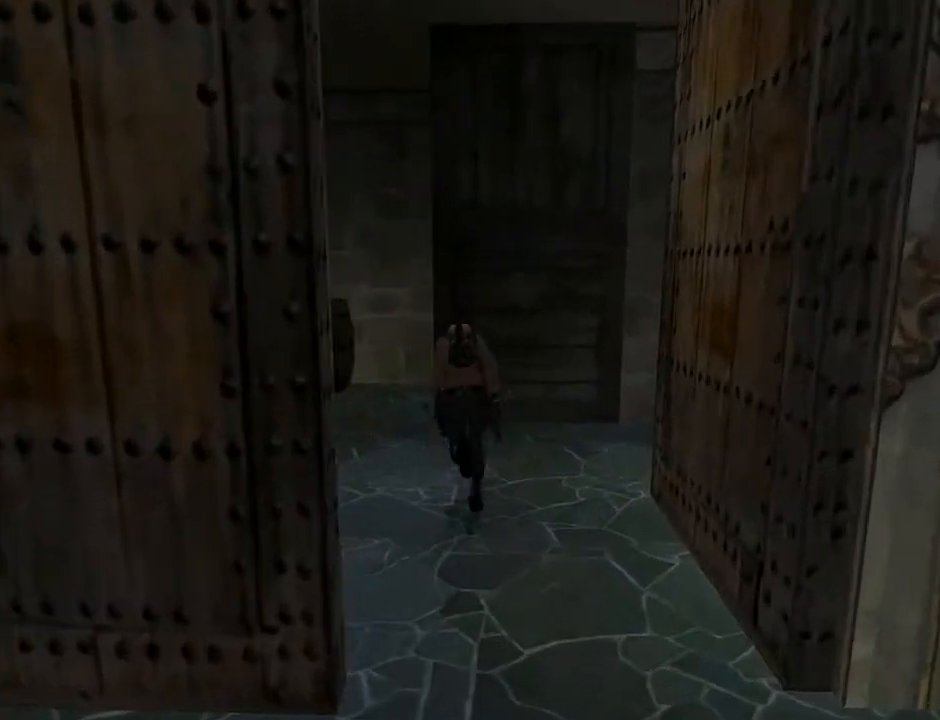
{"buttons": ["L2", "DPAD_LEFT"], "left_stick": "center", "right_stick": "center", "events": [[500, "L2", "down"]]}
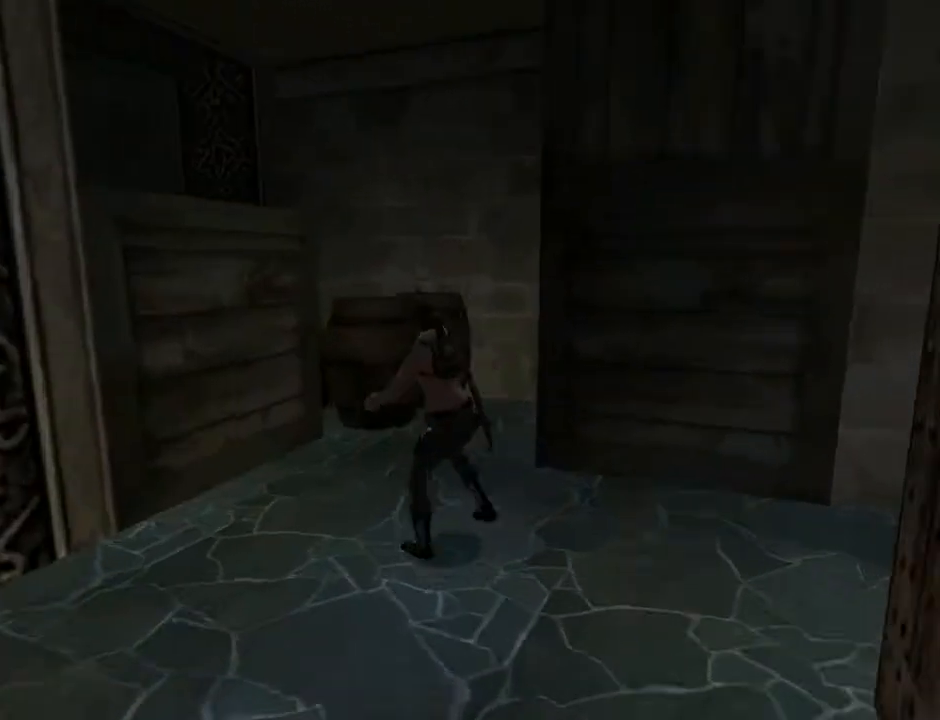
{"buttons": ["L2", "DPAD_UP"], "left_stick": "center", "right_stick": "center", "events": [[100, "DPAD_UP", "down"], [167, "DPAD_LEFT", "up"]]}
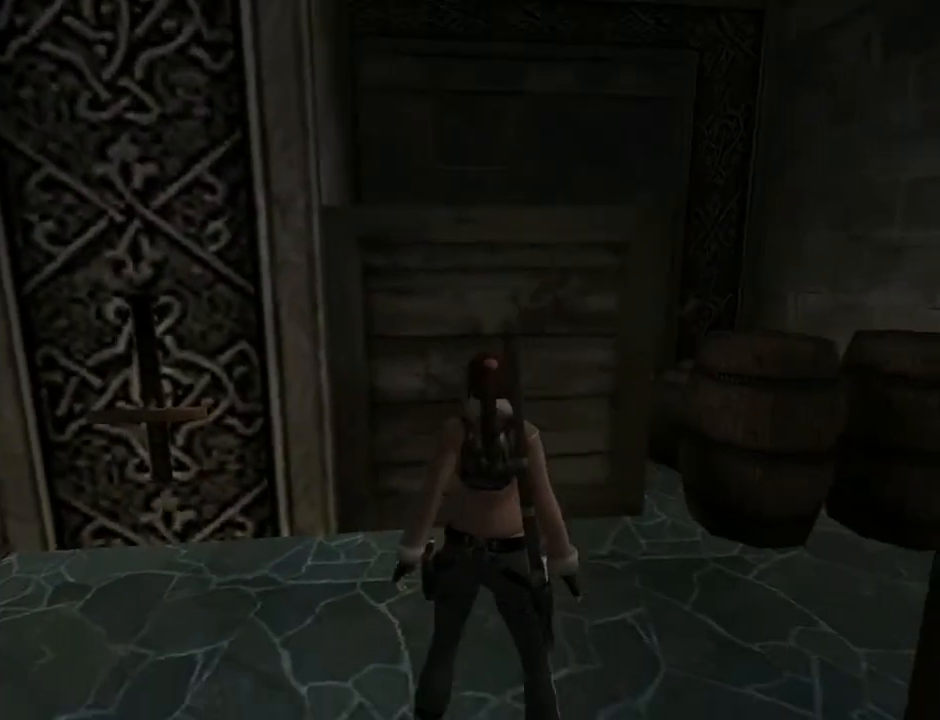
{"buttons": [], "left_stick": "center", "right_stick": "center", "events": [[200, "DPAD_UP", "up"], [500, "L2", "up"]]}
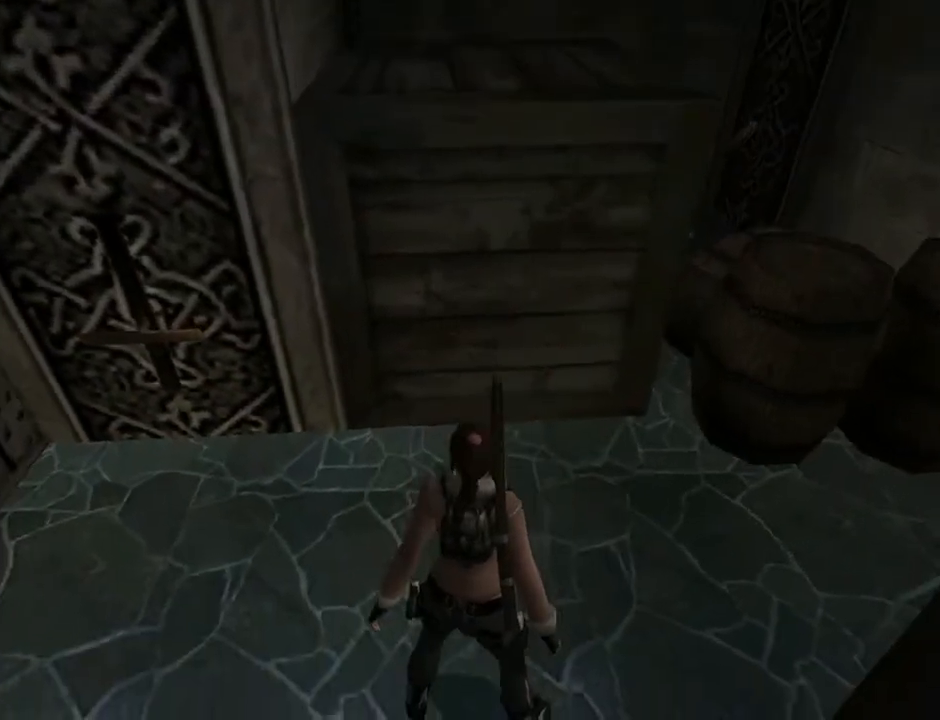
{"buttons": ["DPAD_RIGHT"], "left_stick": "center", "right_stick": "center", "events": [[267, "DPAD_RIGHT", "down"]]}
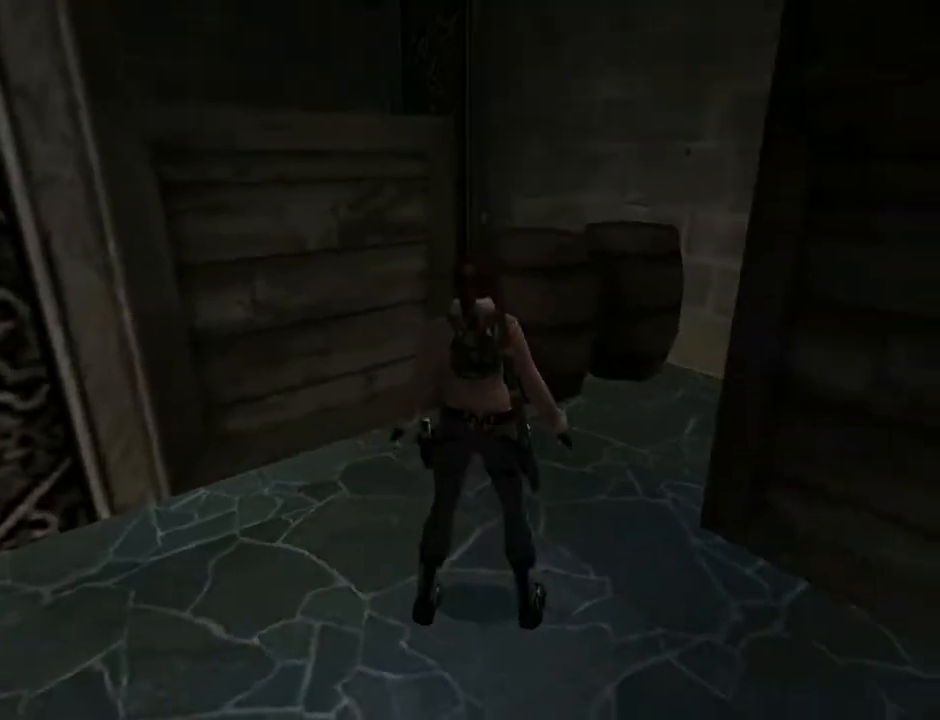
{"buttons": ["DPAD_RIGHT"], "left_stick": "center", "right_stick": "center", "events": []}
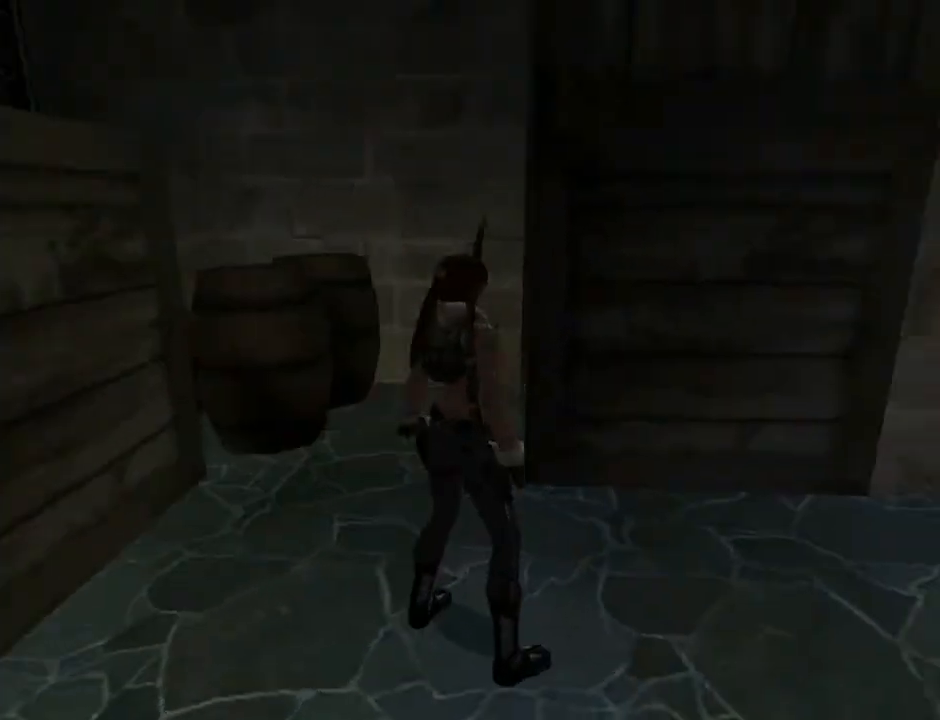
{"buttons": ["DPAD_UP"], "left_stick": "center", "right_stick": "center", "events": [[367, "DPAD_UP", "down"], [400, "DPAD_RIGHT", "up"]]}
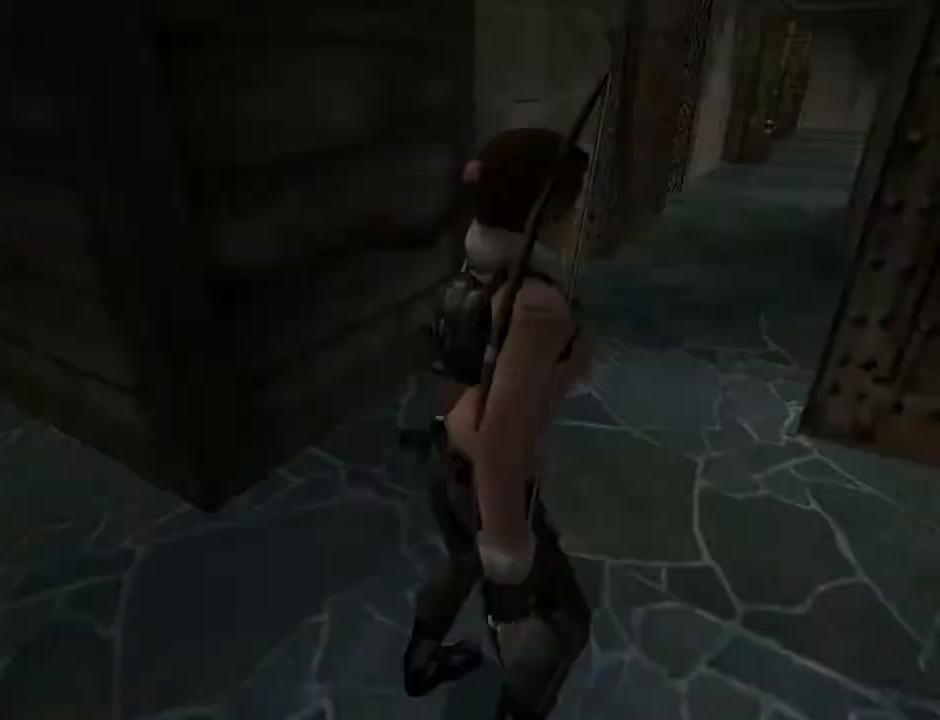
{"buttons": ["DPAD_UP", "DPAD_RIGHT"], "left_stick": "center", "right_stick": "center", "events": [[200, "DPAD_RIGHT", "down"]]}
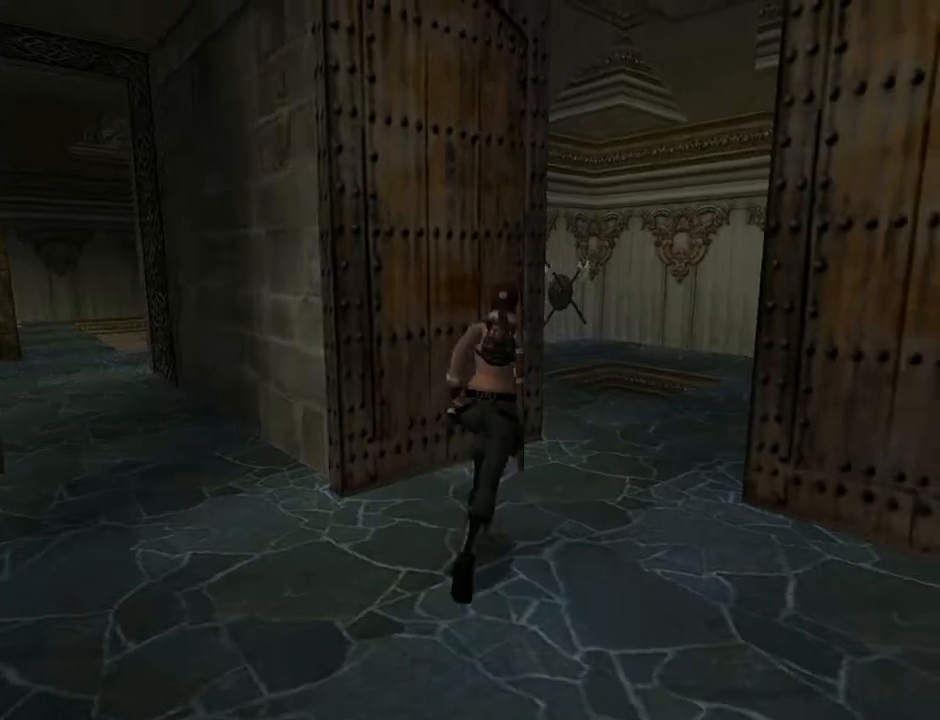
{"buttons": ["DPAD_UP"], "left_stick": "center", "right_stick": "center", "events": [[300, "DPAD_RIGHT", "up"]]}
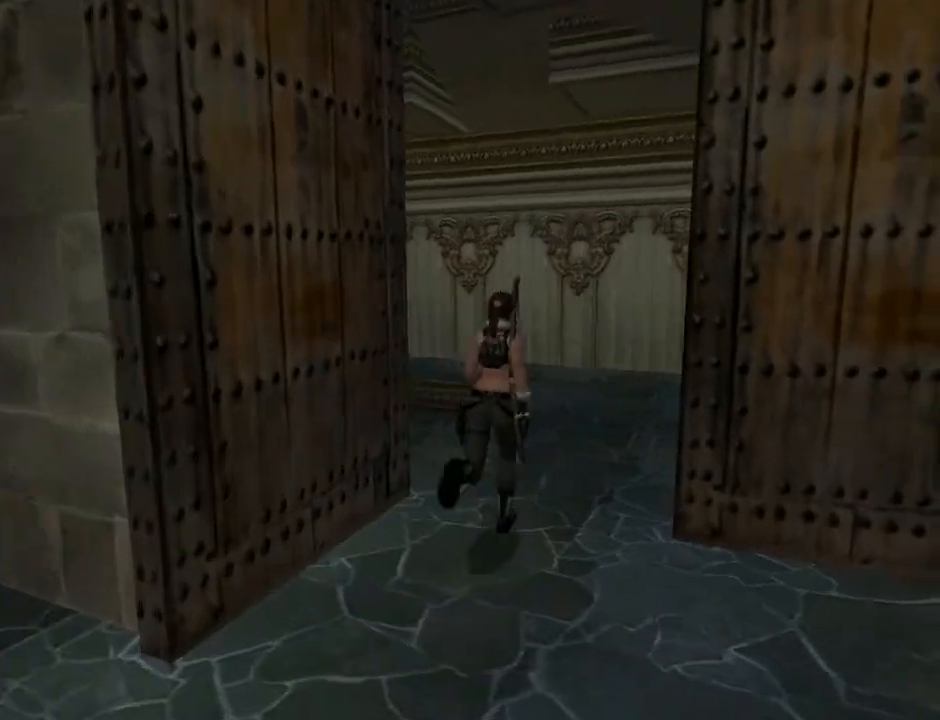
{"buttons": ["DPAD_LEFT"], "left_stick": "center", "right_stick": "center", "events": [[167, "DPAD_LEFT", "down"], [400, "DPAD_UP", "up"]]}
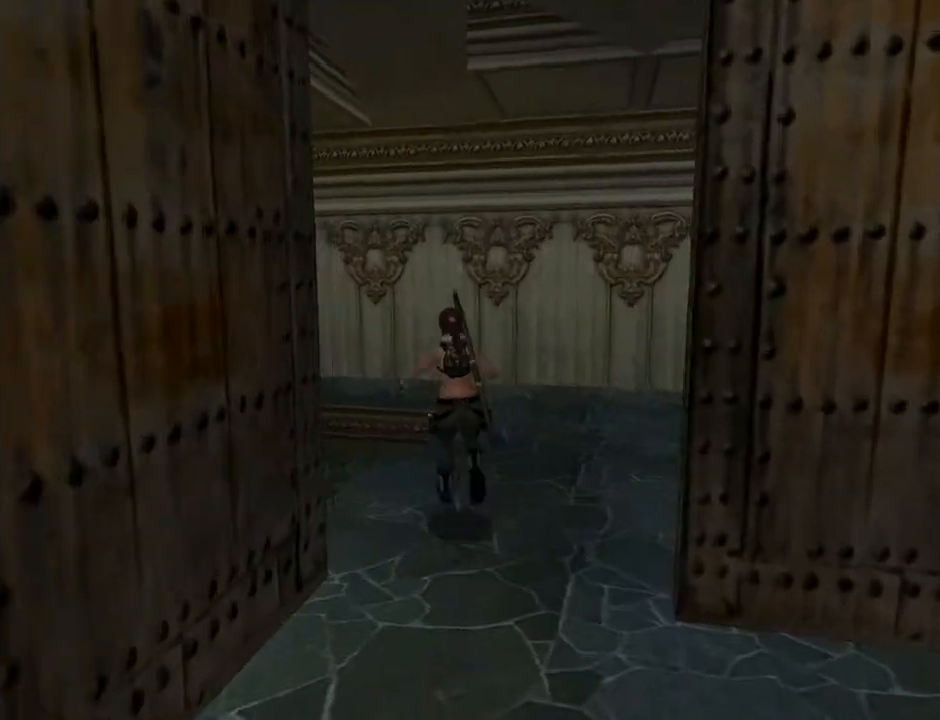
{"buttons": ["DPAD_UP", "DPAD_LEFT"], "left_stick": "center", "right_stick": "center", "events": [[500, "DPAD_UP", "down"]]}
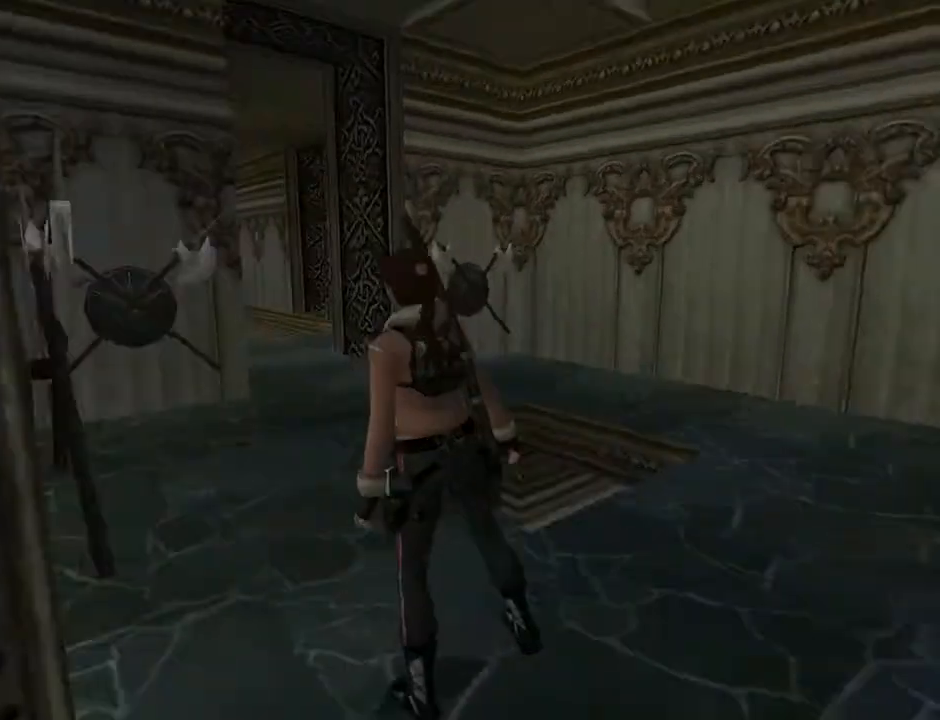
{"buttons": ["SQUARE", "DPAD_UP", "DPAD_RIGHT"], "left_stick": "center", "right_stick": "center", "events": [[200, "DPAD_LEFT", "up"], [267, "DPAD_RIGHT", "down"], [500, "SQUARE", "down"]]}
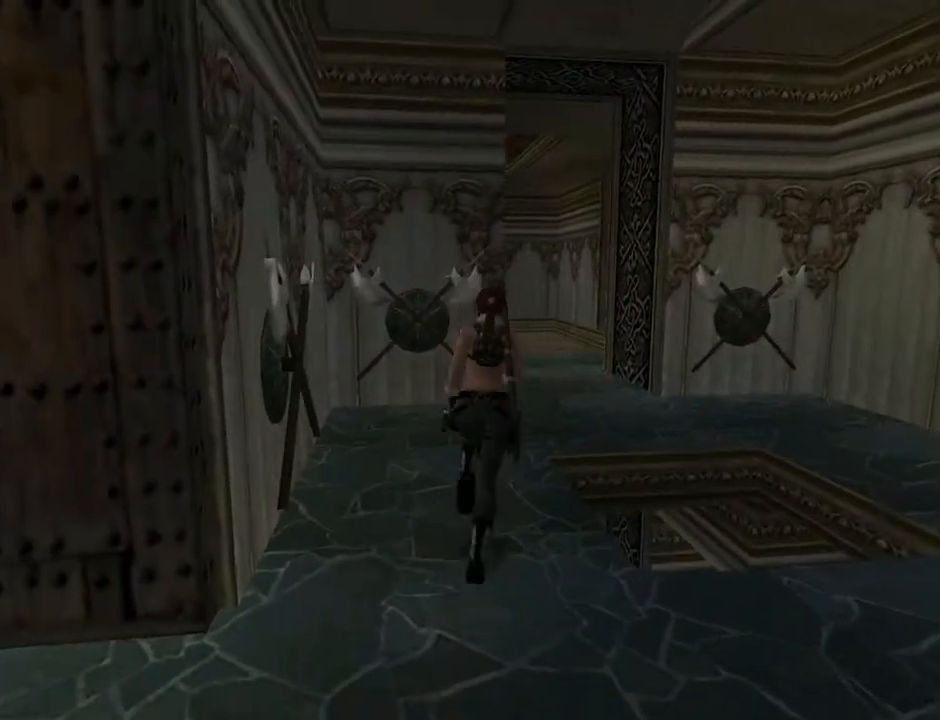
{"buttons": ["SQUARE", "DPAD_UP"], "left_stick": "center", "right_stick": "center", "events": [[200, "DPAD_RIGHT", "up"]]}
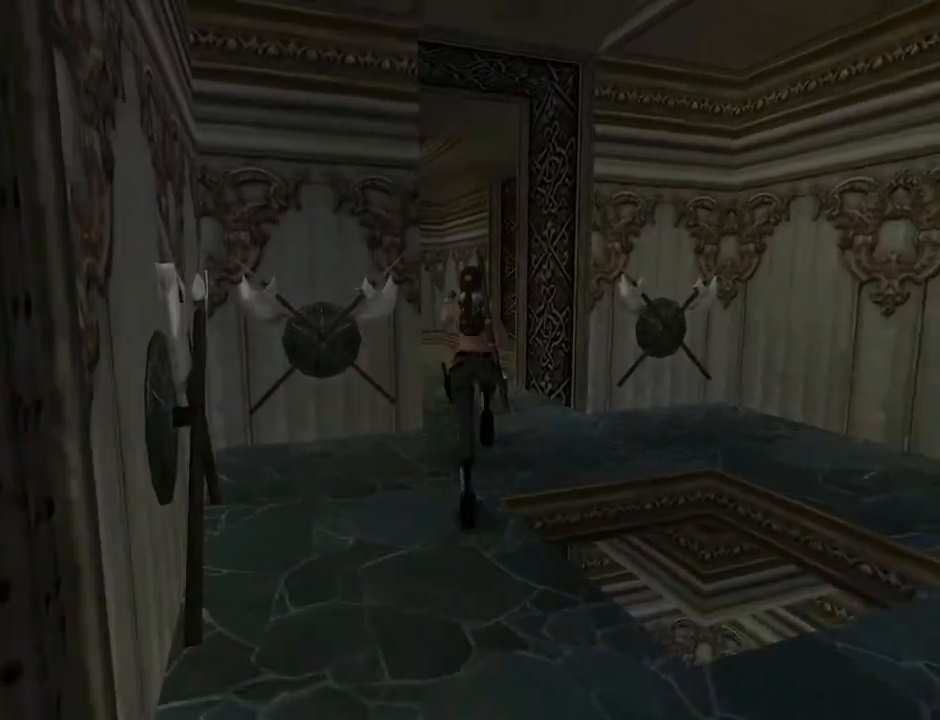
{"buttons": ["DPAD_UP", "DPAD_LEFT"], "left_stick": "center", "right_stick": "center", "events": [[67, "DPAD_LEFT", "down"], [300, "SQUARE", "up"]]}
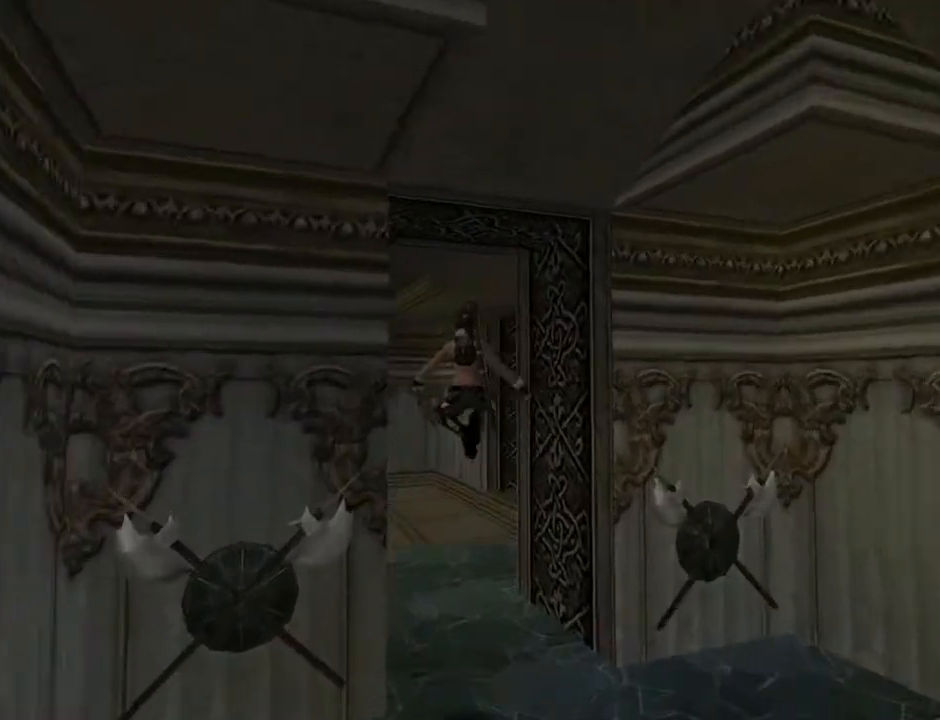
{"buttons": ["DPAD_UP", "DPAD_LEFT"], "left_stick": "center", "right_stick": "center", "events": []}
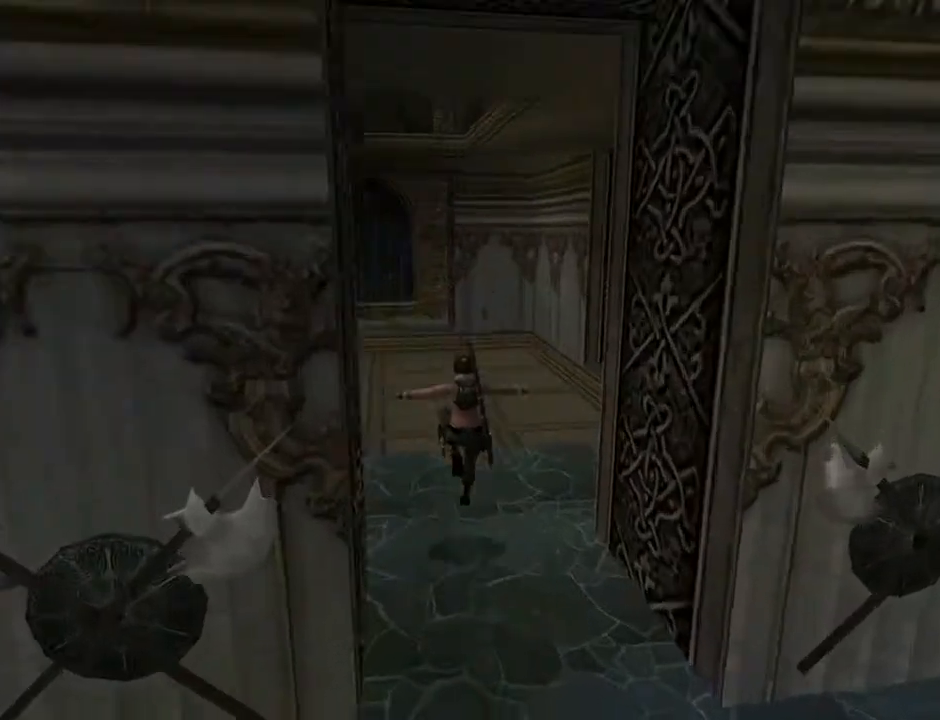
{"buttons": ["L2"], "left_stick": "center", "right_stick": "center", "events": [[267, "DPAD_LEFT", "up"], [367, "DPAD_UP", "up"], [467, "L2", "down"]]}
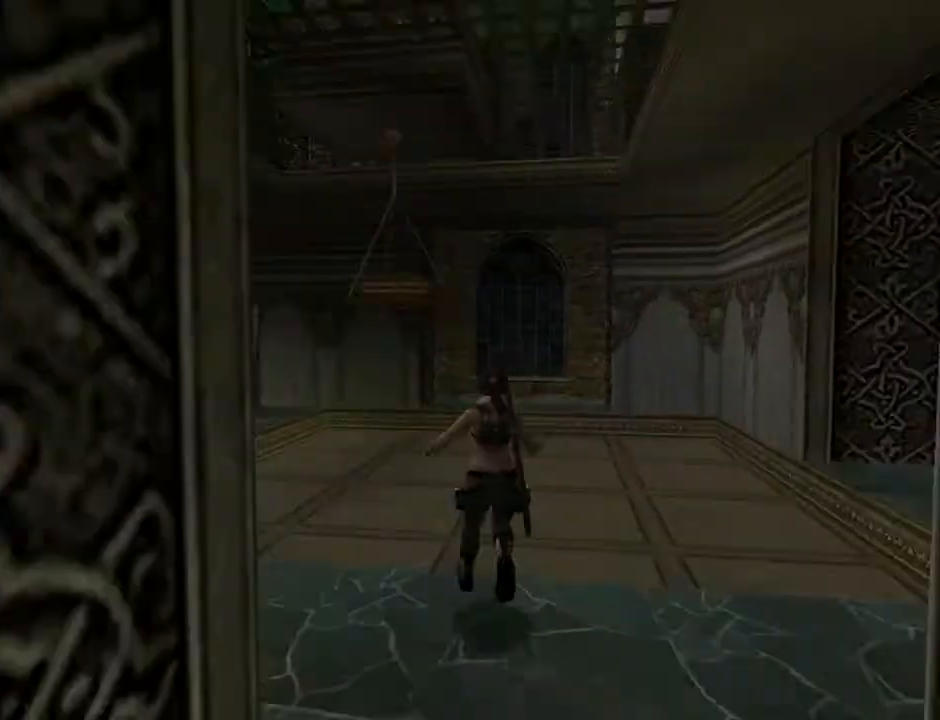
{"buttons": ["L2", "DPAD_LEFT"], "left_stick": "center", "right_stick": "center", "events": [[67, "DPAD_LEFT", "down"]]}
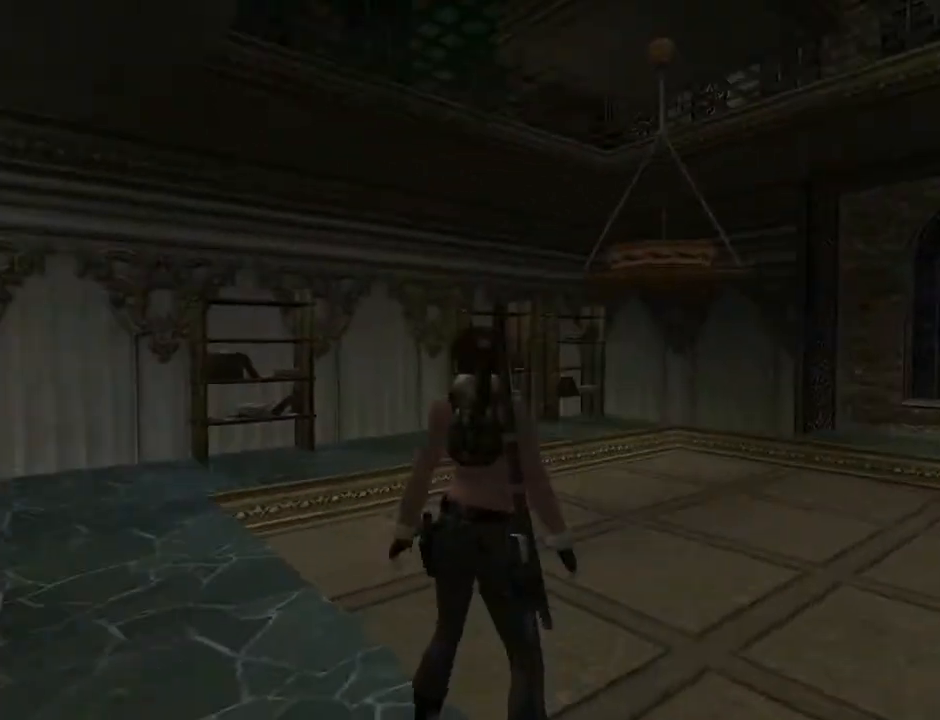
{"buttons": ["L2"], "left_stick": "center", "right_stick": "center", "events": [[67, "DPAD_LEFT", "up"]]}
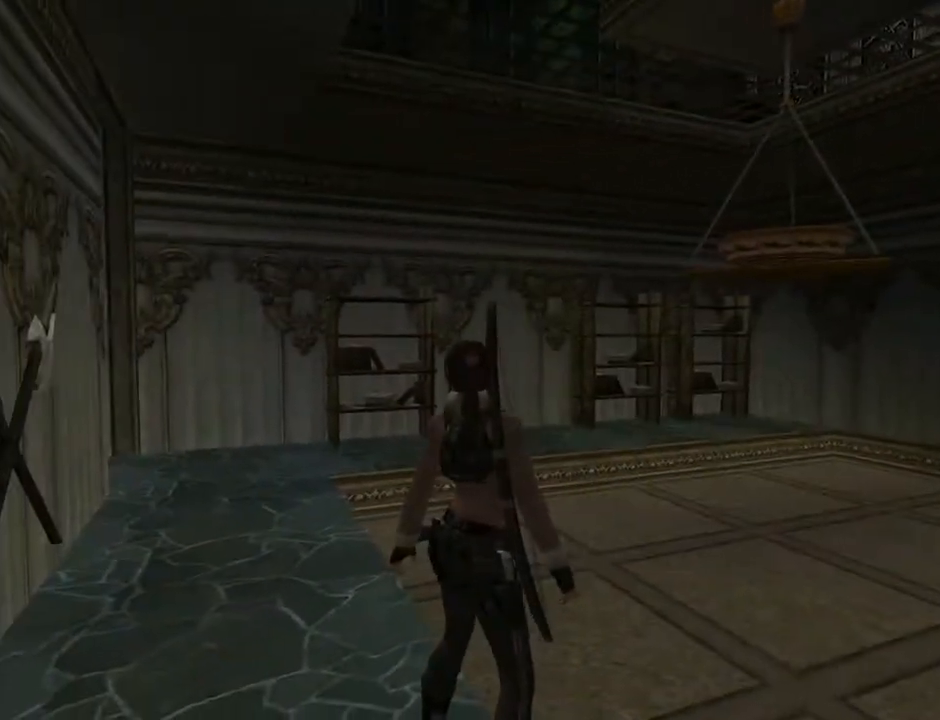
{"buttons": ["L2", "DPAD_RIGHT"], "left_stick": "center", "right_stick": "center", "events": [[267, "DPAD_RIGHT", "down"]]}
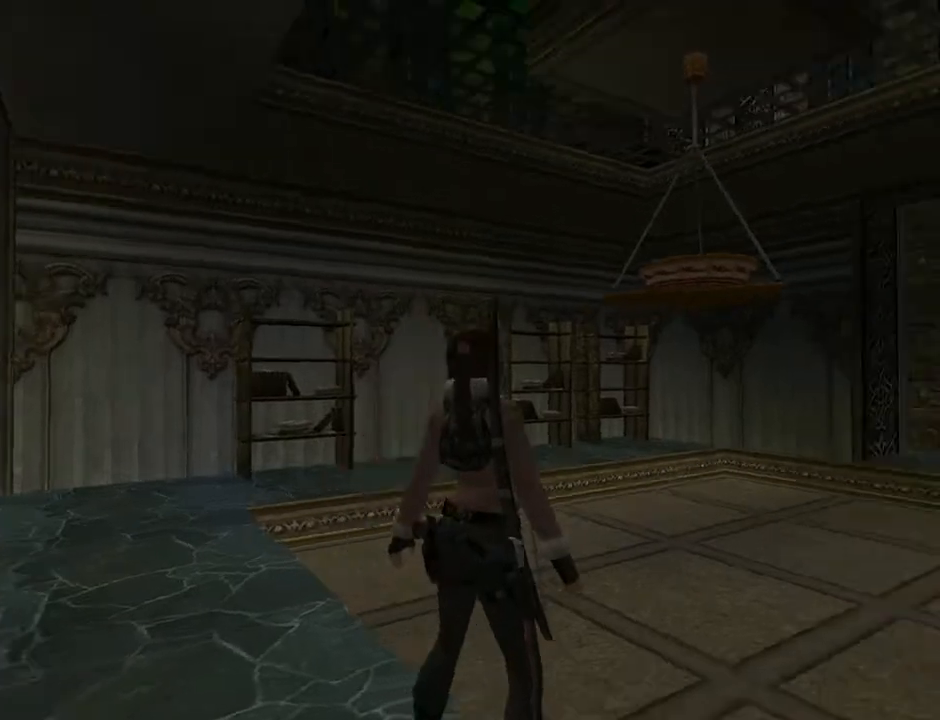
{"buttons": ["L2", "DPAD_RIGHT"], "left_stick": "center", "right_stick": "center", "events": []}
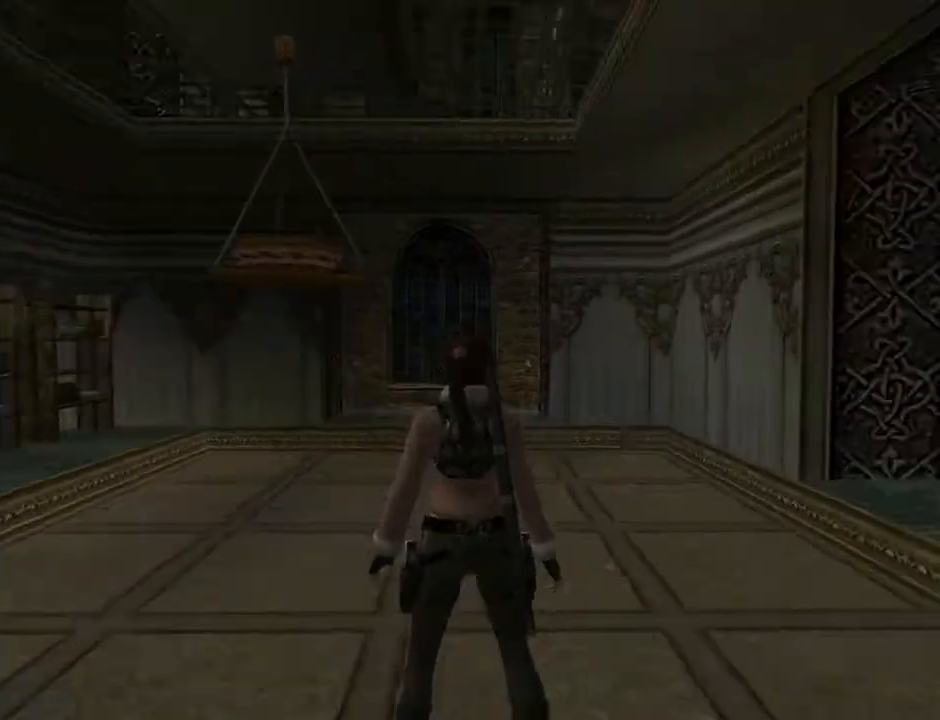
{"buttons": ["L2", "DPAD_RIGHT"], "left_stick": "center", "right_stick": "center", "events": []}
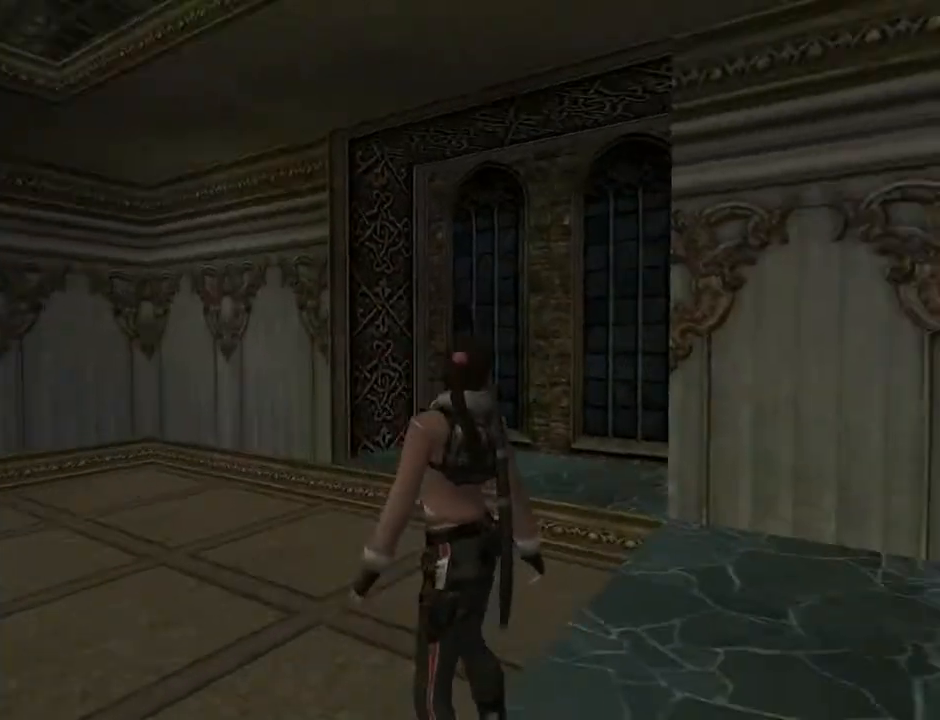
{"buttons": ["DPAD_RIGHT"], "left_stick": "center", "right_stick": "center", "events": [[300, "L2", "up"]]}
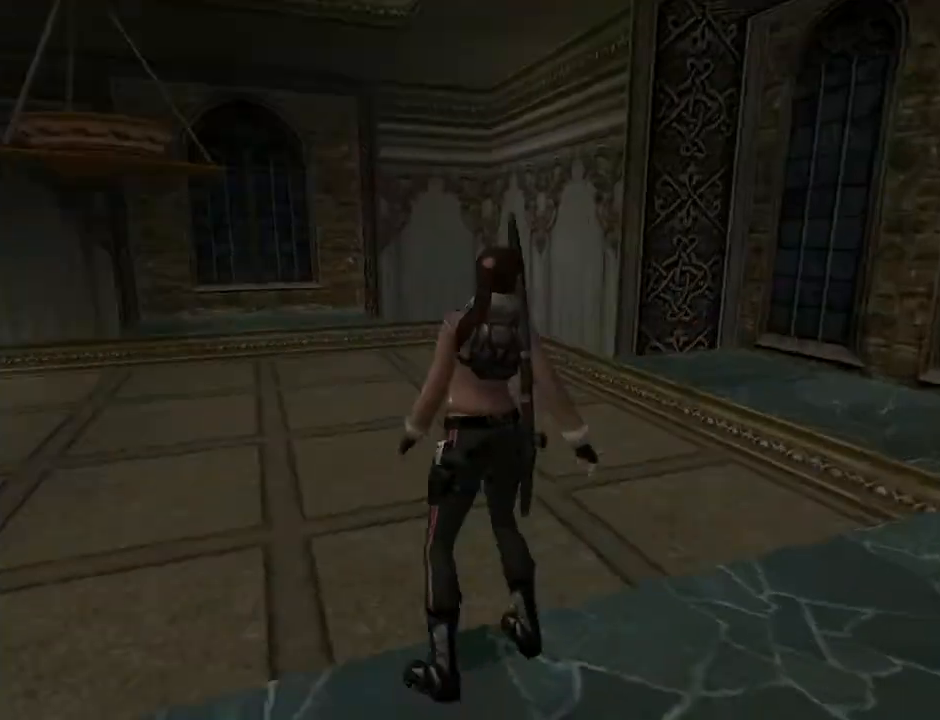
{"buttons": ["DPAD_RIGHT"], "left_stick": "center", "right_stick": "center", "events": []}
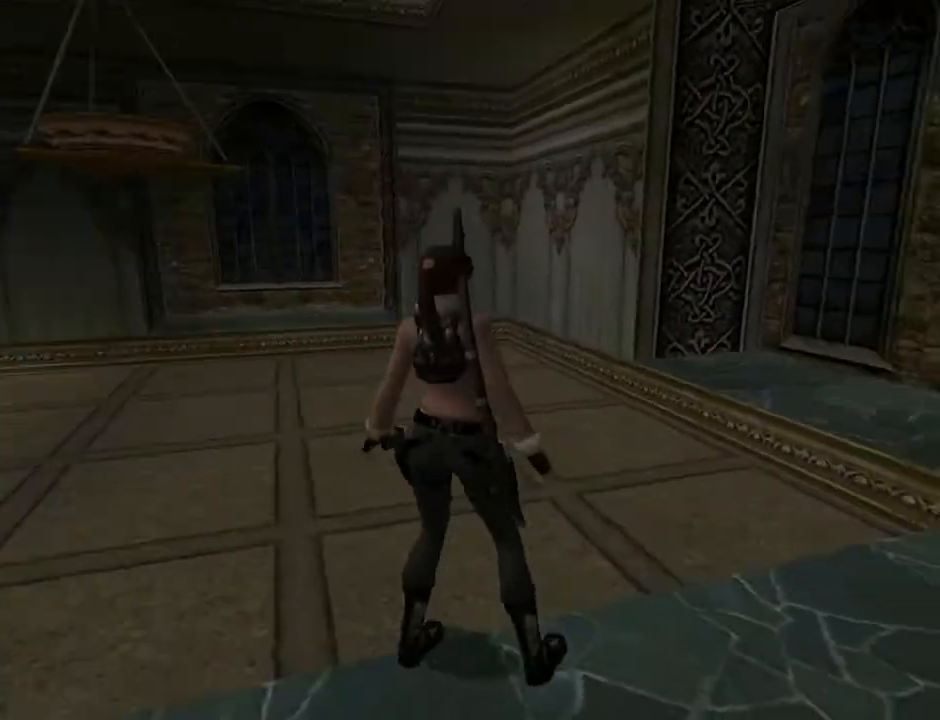
{"buttons": ["DPAD_RIGHT"], "left_stick": "center", "right_stick": "center", "events": []}